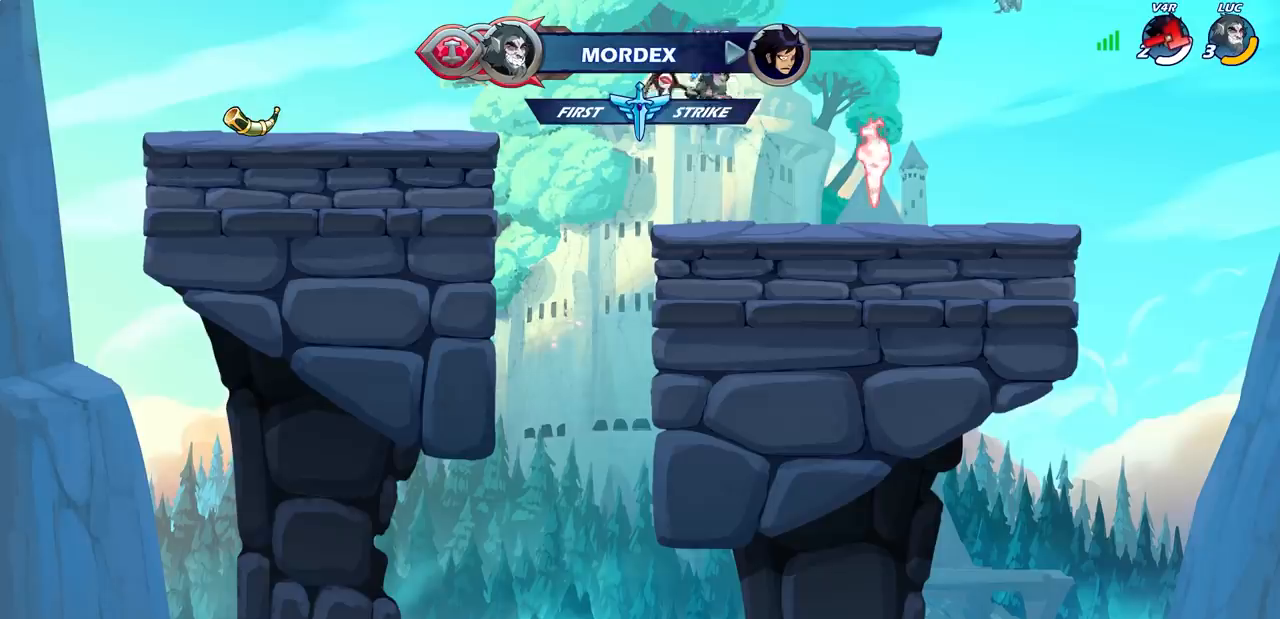
Gameplay with a controller (PlayStation layout); each line is a JSON object with the inputs held at the frame after it. "events" lists button and stick changes between this image and that frame as [ms after this image, input, new state], when the widget could be followed in between. Not read: R1 right_stick.
{"buttons": ["R2"], "left_stick": "right", "events": [[350, "left_stick", "right"], [500, "R2", "down"]]}
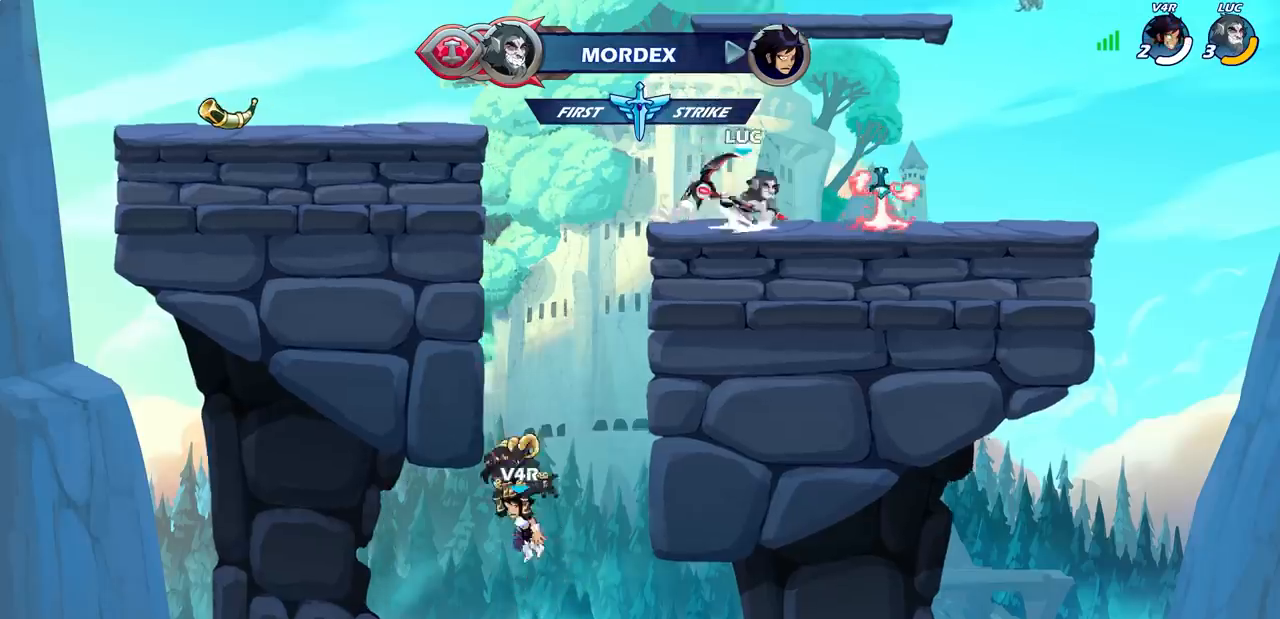
{"buttons": [], "left_stick": "left", "events": [[33, "CROSS", "down"], [183, "CROSS", "up"], [200, "left_stick", "left"], [217, "R2", "up"]]}
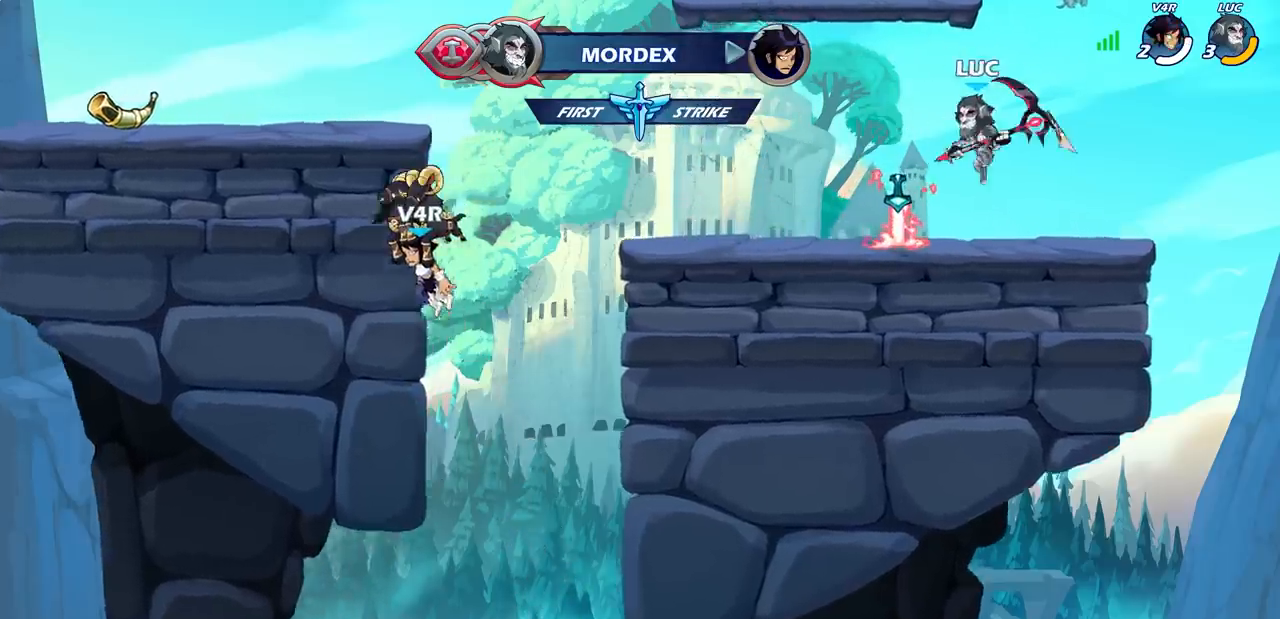
{"buttons": [], "left_stick": "center", "events": [[33, "left_stick", "center"]]}
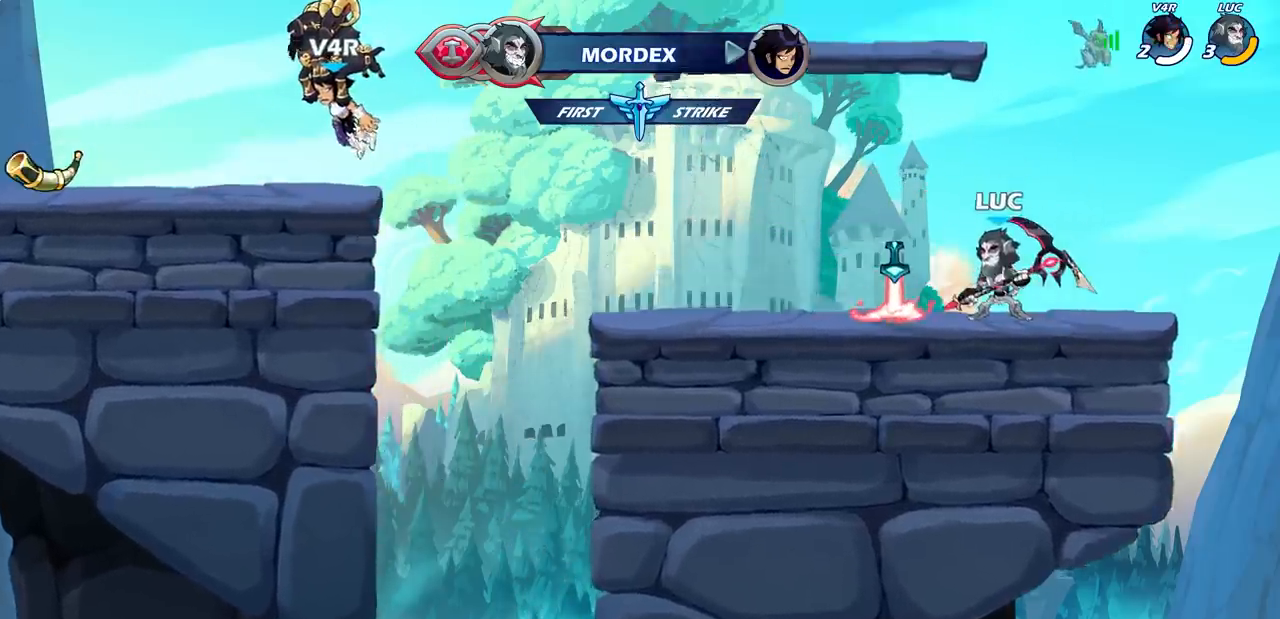
{"buttons": [], "left_stick": "center", "events": []}
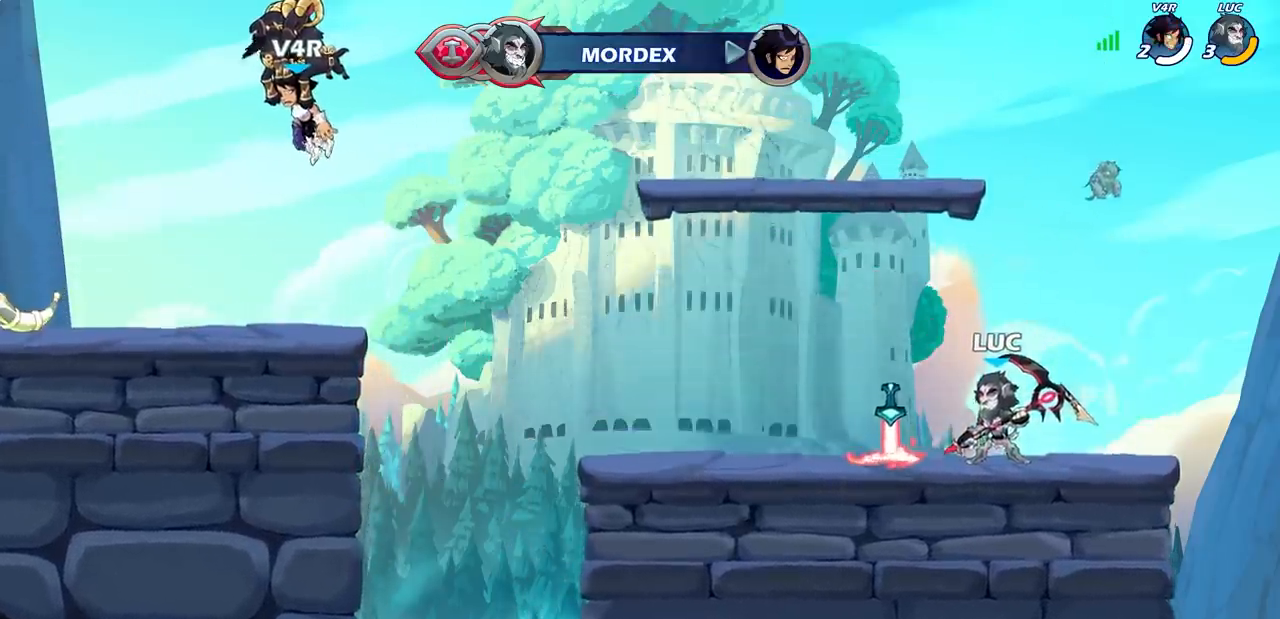
{"buttons": [], "left_stick": "down-right", "events": [[17, "left_stick", "left"], [133, "R2", "down"], [183, "CROSS", "down"], [317, "CROSS", "up"], [317, "R2", "up"], [433, "left_stick", "down"], [483, "left_stick", "down-right"]]}
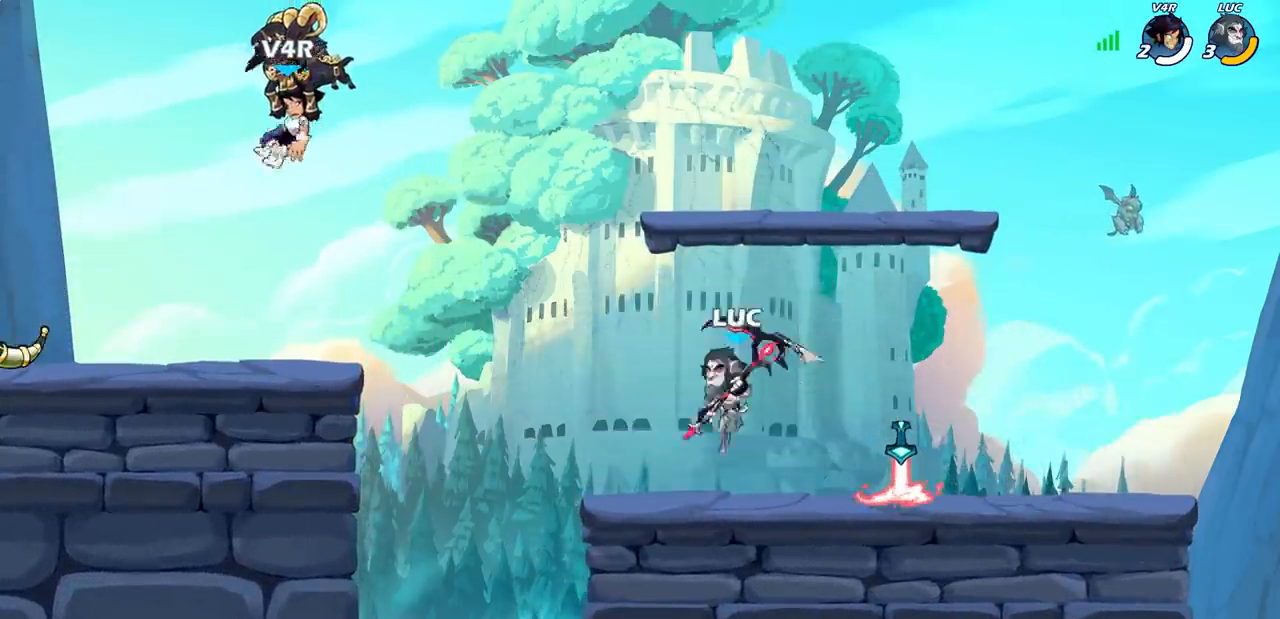
{"buttons": [], "left_stick": "down-left", "events": [[17, "left_stick", "right"], [167, "R2", "down"], [200, "CROSS", "down"], [317, "CROSS", "up"], [350, "R2", "up"], [433, "left_stick", "down-left"]]}
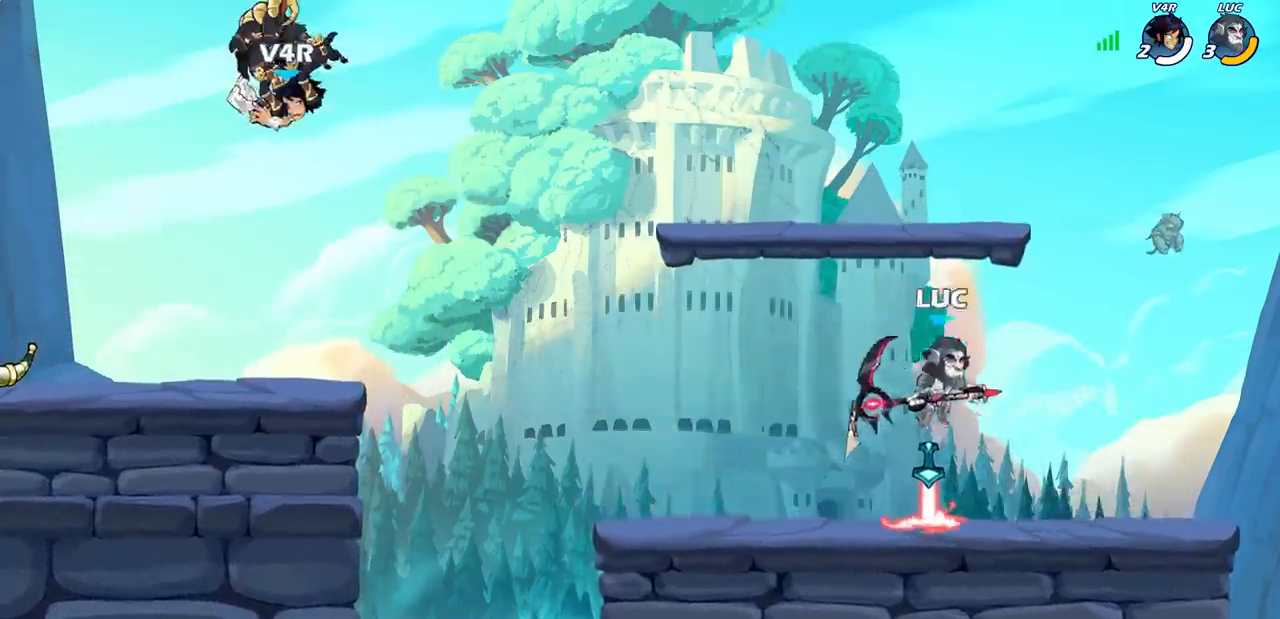
{"buttons": [], "left_stick": "down-left", "events": [[150, "left_stick", "left"], [250, "R2", "down"], [267, "left_stick", "up-left"], [283, "CROSS", "down"], [417, "R2", "up"], [433, "CROSS", "up"], [500, "left_stick", "down-left"]]}
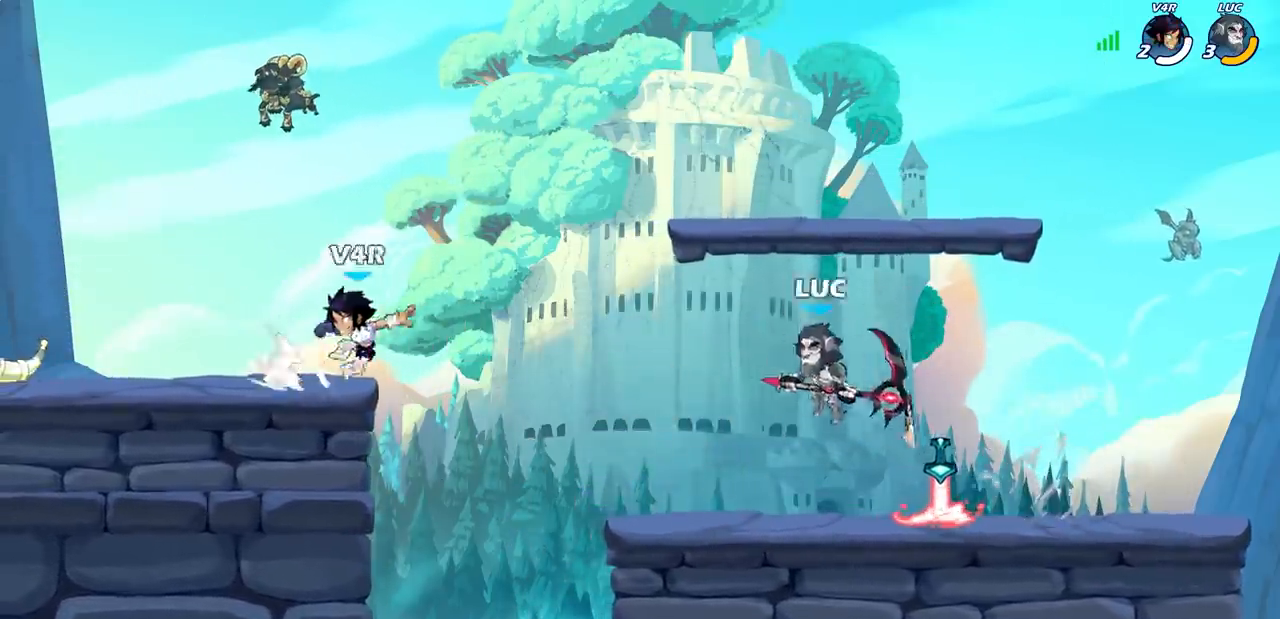
{"buttons": [], "left_stick": "right", "events": [[117, "left_stick", "down-right"], [167, "left_stick", "right"]]}
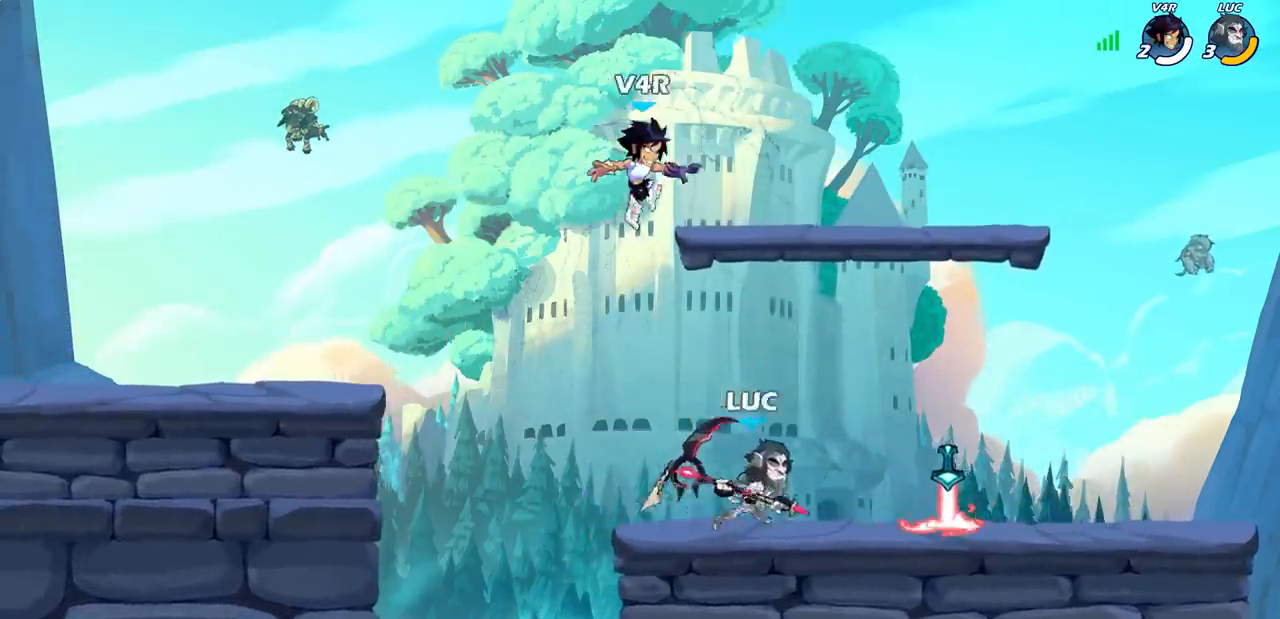
{"buttons": [], "left_stick": "up-right", "events": [[67, "left_stick", "up-left"], [233, "left_stick", "up-right"], [333, "left_stick", "up-left"], [450, "left_stick", "up-right"]]}
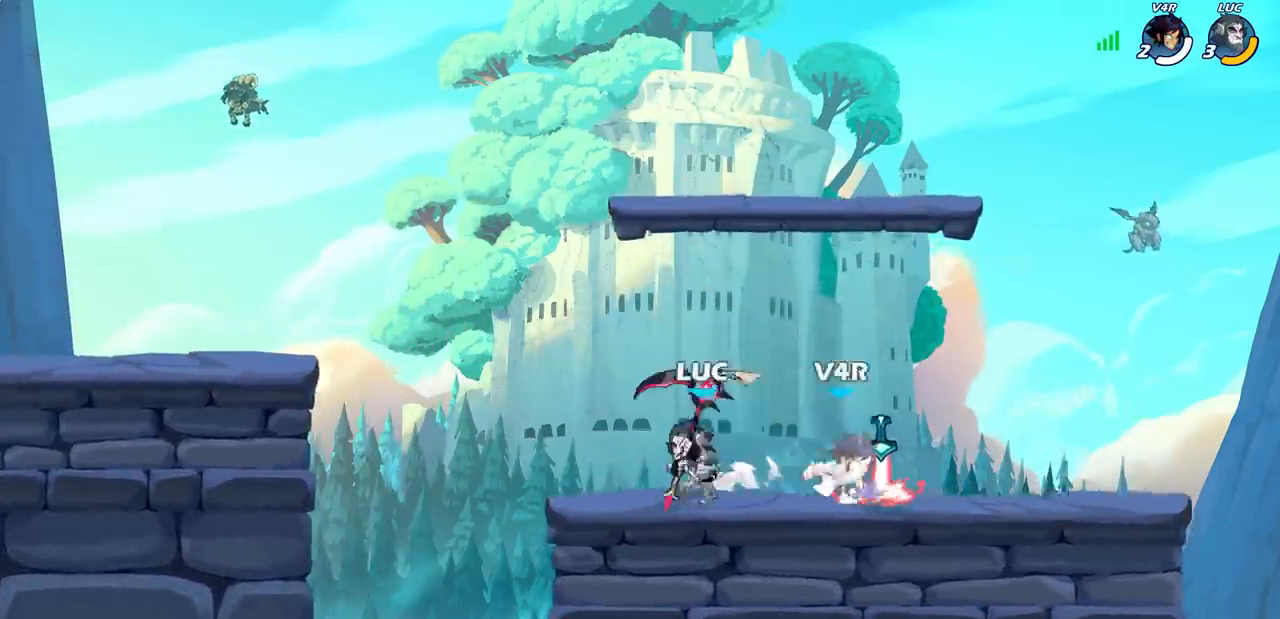
{"buttons": [], "left_stick": "center", "events": [[33, "left_stick", "up-left"], [133, "left_stick", "up-right"], [250, "R2", "down"], [300, "SQUARE", "down"], [333, "left_stick", "center"], [383, "R2", "up"], [400, "SQUARE", "up"]]}
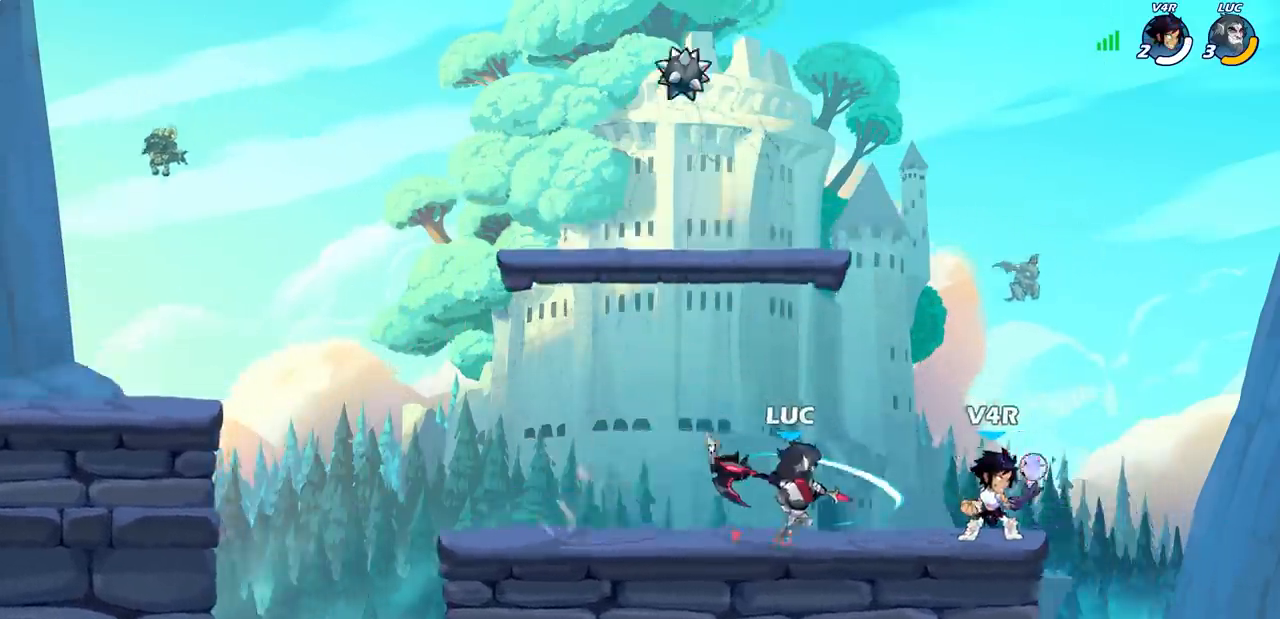
{"buttons": [], "left_stick": "center", "events": [[367, "SQUARE", "down"], [467, "SQUARE", "up"]]}
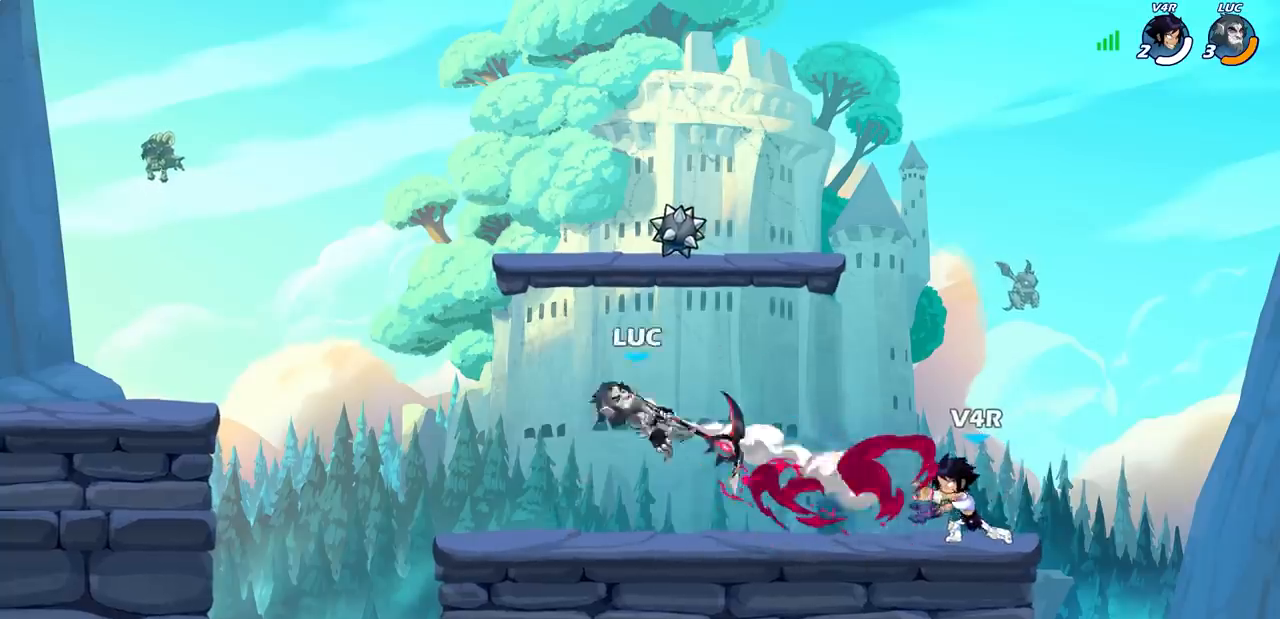
{"buttons": [], "left_stick": "center", "events": []}
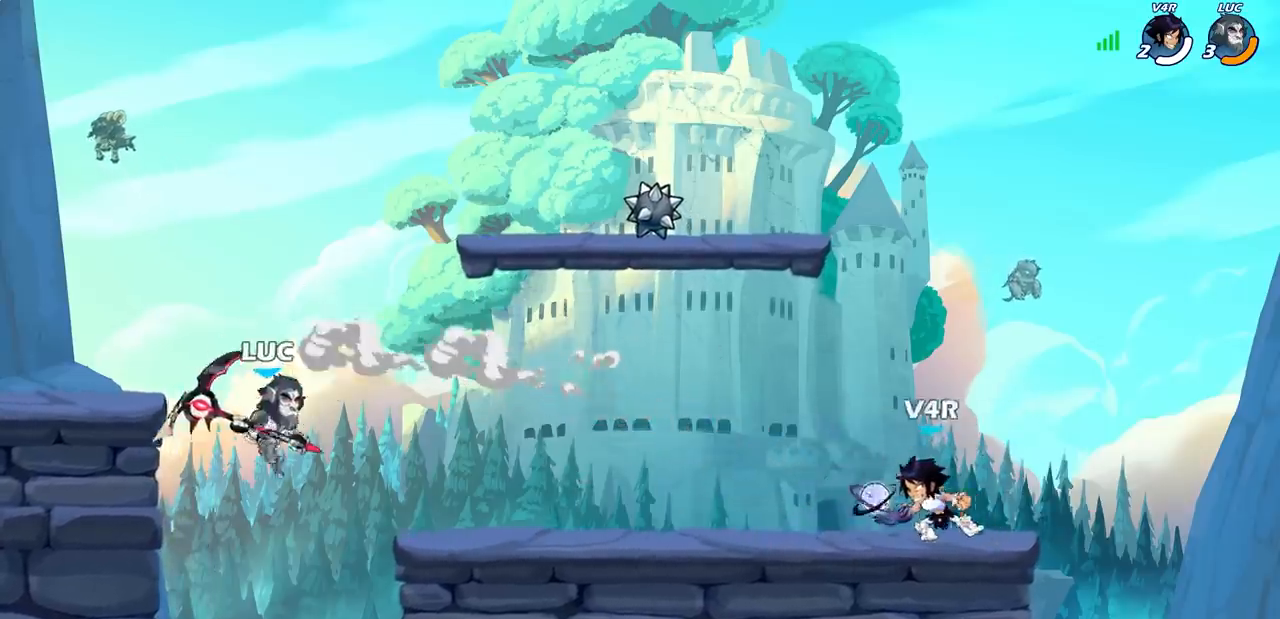
{"buttons": [], "left_stick": "right", "events": [[150, "left_stick", "right"], [267, "CROSS", "down"], [383, "CROSS", "up"]]}
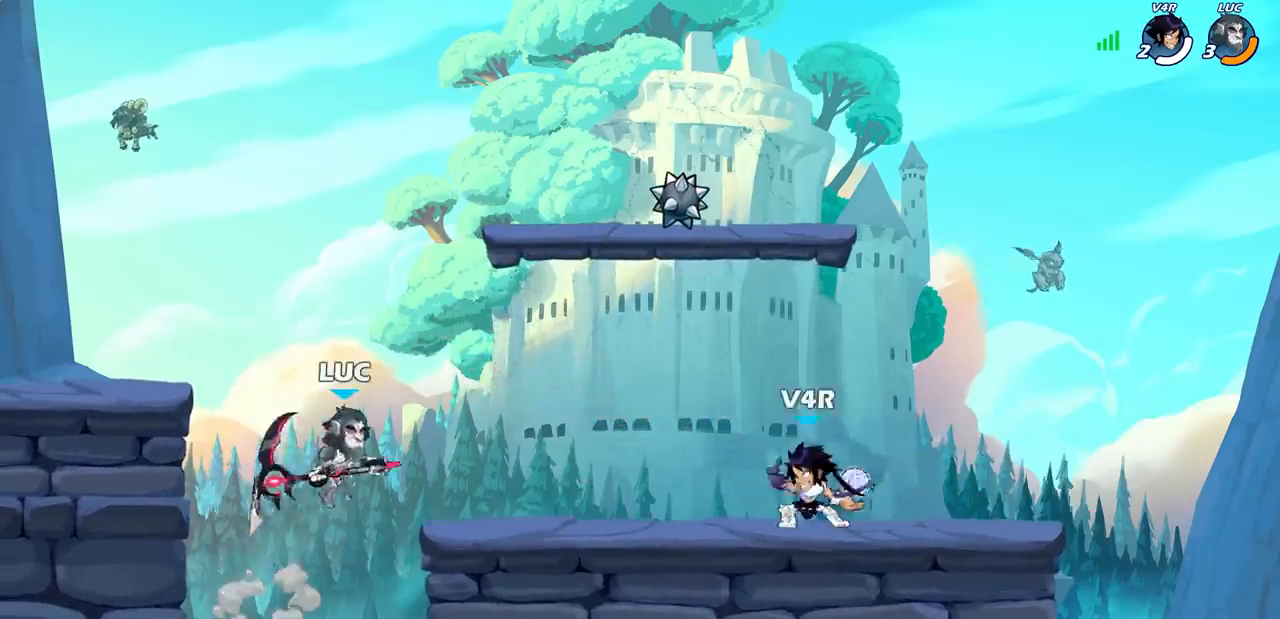
{"buttons": [], "left_stick": "center", "events": [[50, "R2", "down"], [67, "CIRCLE", "down"], [133, "CIRCLE", "up"], [150, "R2", "up"], [183, "left_stick", "center"]]}
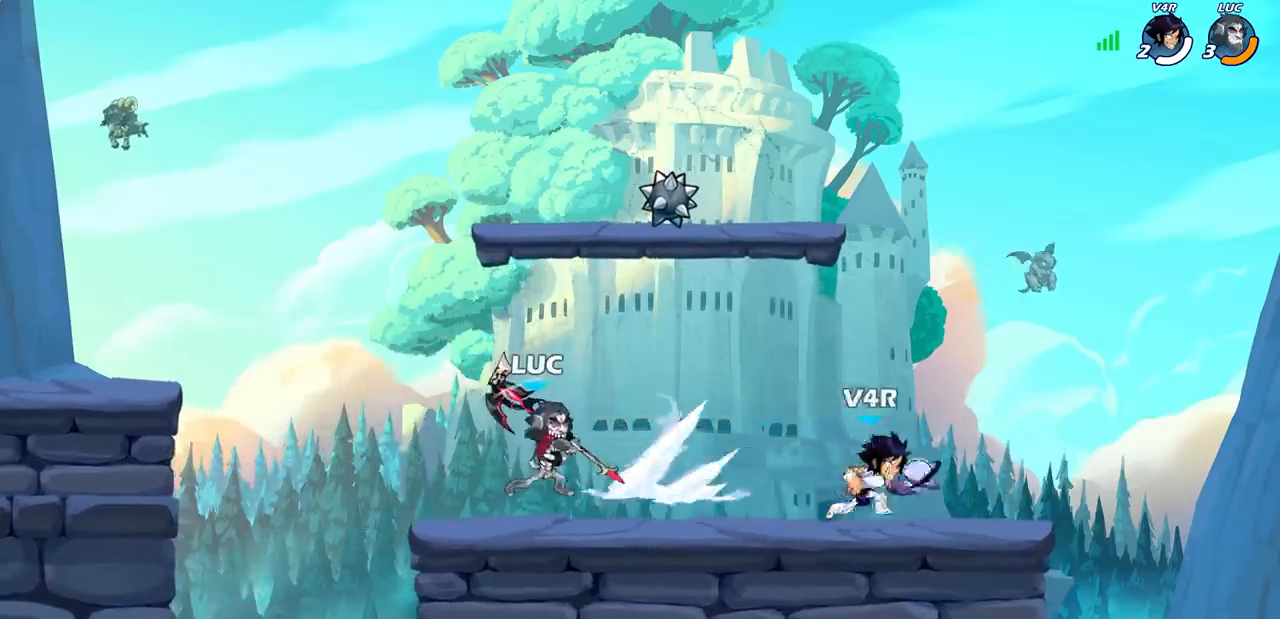
{"buttons": [], "left_stick": "right", "events": [[267, "left_stick", "left"], [500, "left_stick", "right"]]}
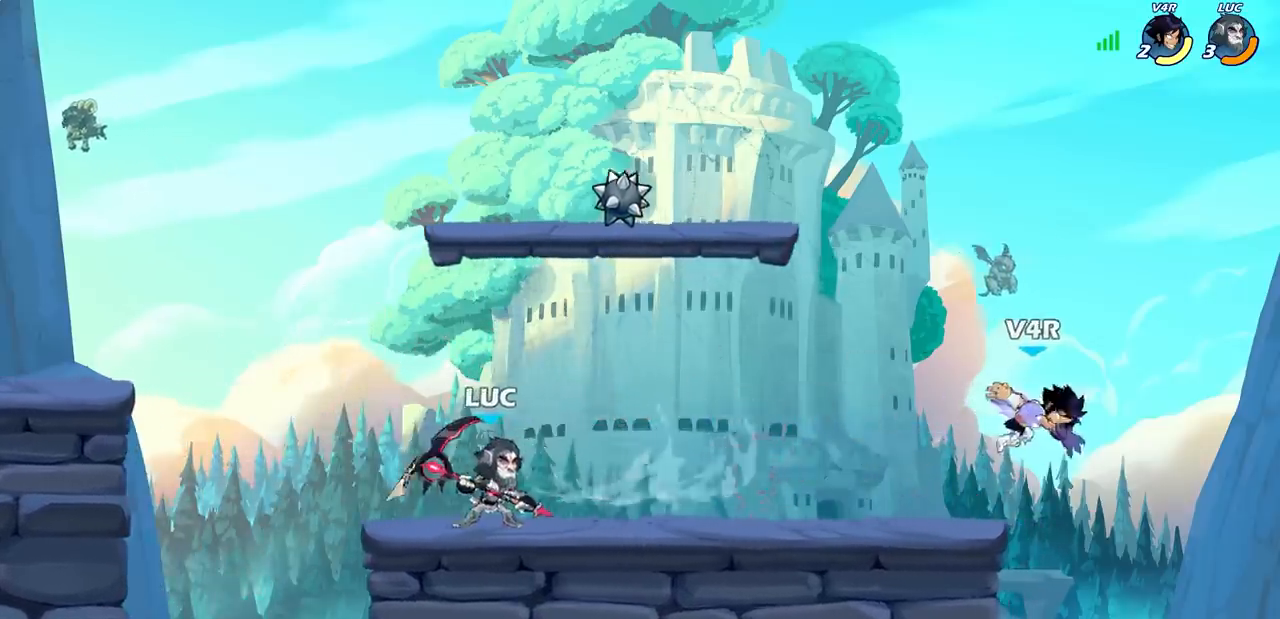
{"buttons": ["CROSS", "R2"], "left_stick": "up-right", "events": [[150, "left_stick", "center"], [200, "left_stick", "right"], [450, "left_stick", "up-right"], [467, "R2", "down"], [500, "CROSS", "down"]]}
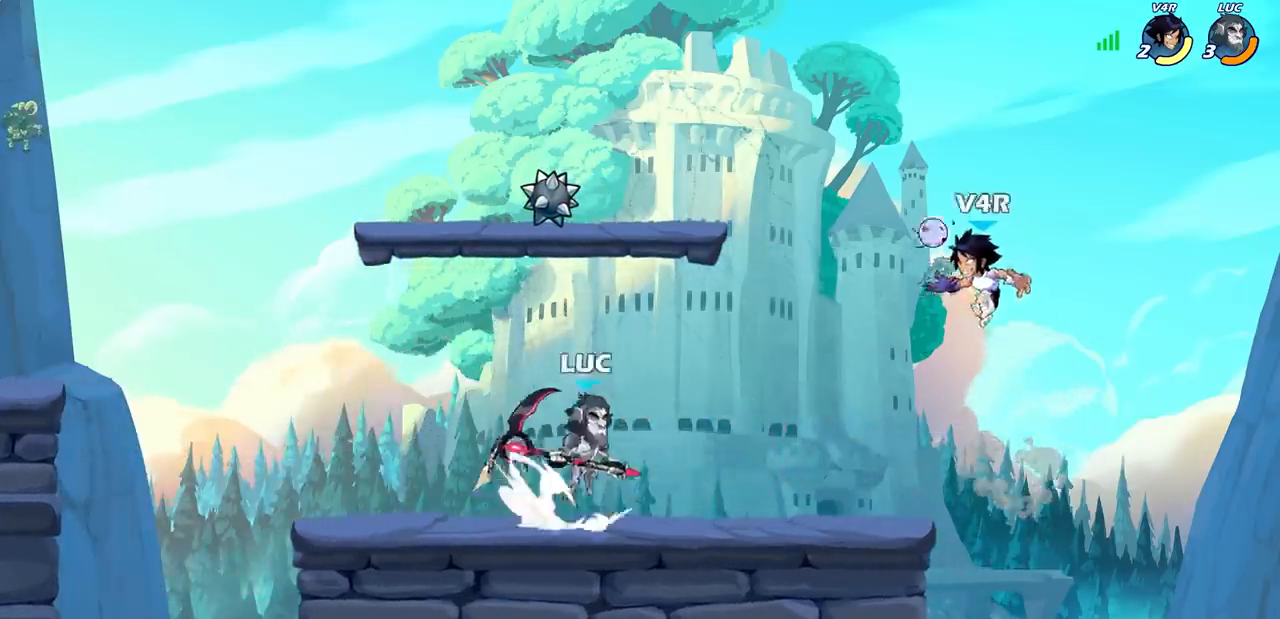
{"buttons": [], "left_stick": "left", "events": [[17, "left_stick", "up"], [67, "SQUARE", "down"], [117, "CROSS", "up"], [133, "left_stick", "center"], [150, "R2", "up"], [150, "SQUARE", "up"], [300, "left_stick", "left"]]}
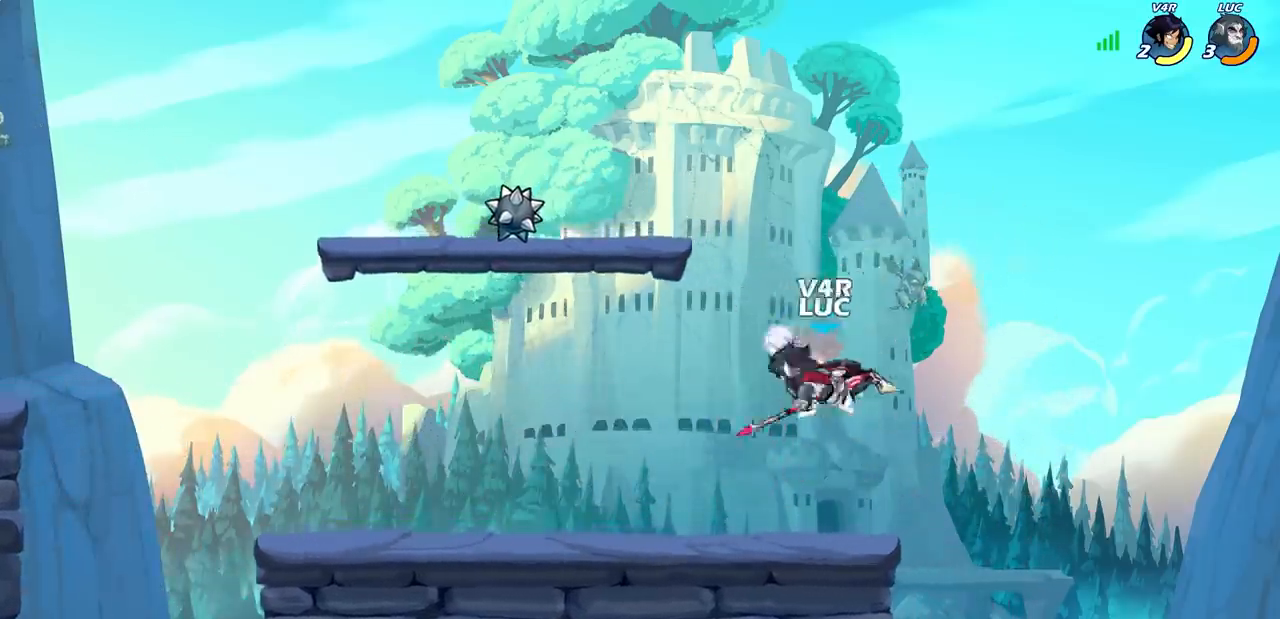
{"buttons": [], "left_stick": "left", "events": []}
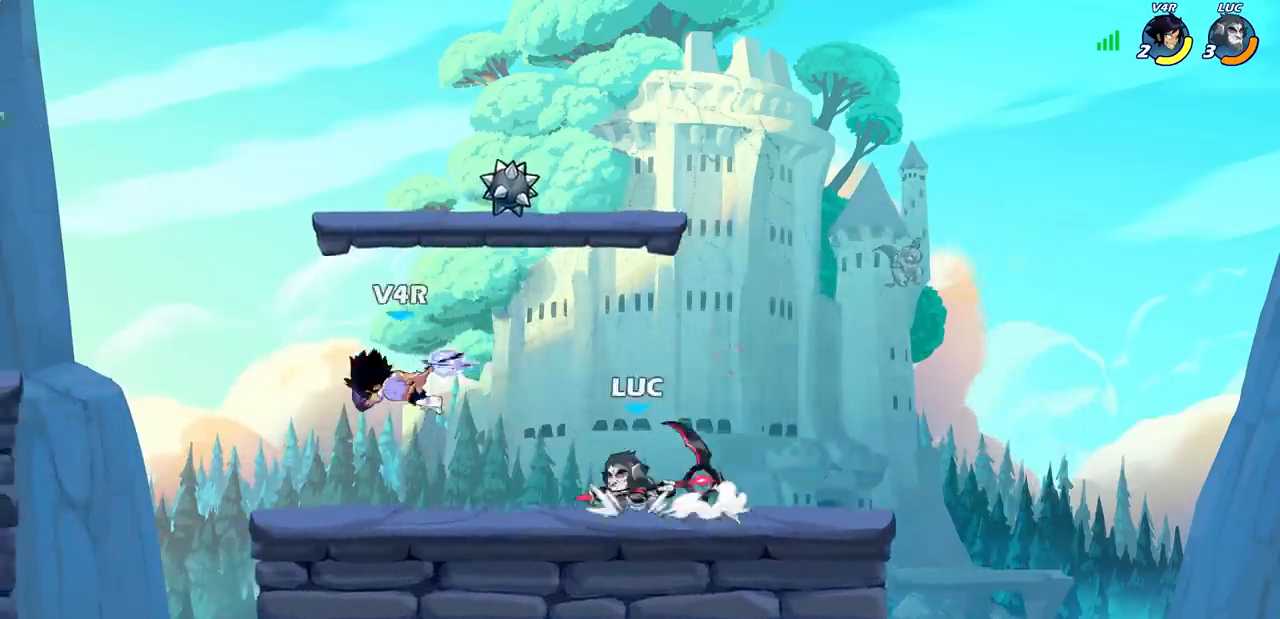
{"buttons": [], "left_stick": "up-left", "events": [[67, "R2", "down"], [100, "CROSS", "down"], [133, "SQUARE", "down"], [150, "CROSS", "up"], [167, "left_stick", "up"], [200, "R2", "up"], [200, "SQUARE", "up"], [433, "left_stick", "up-left"]]}
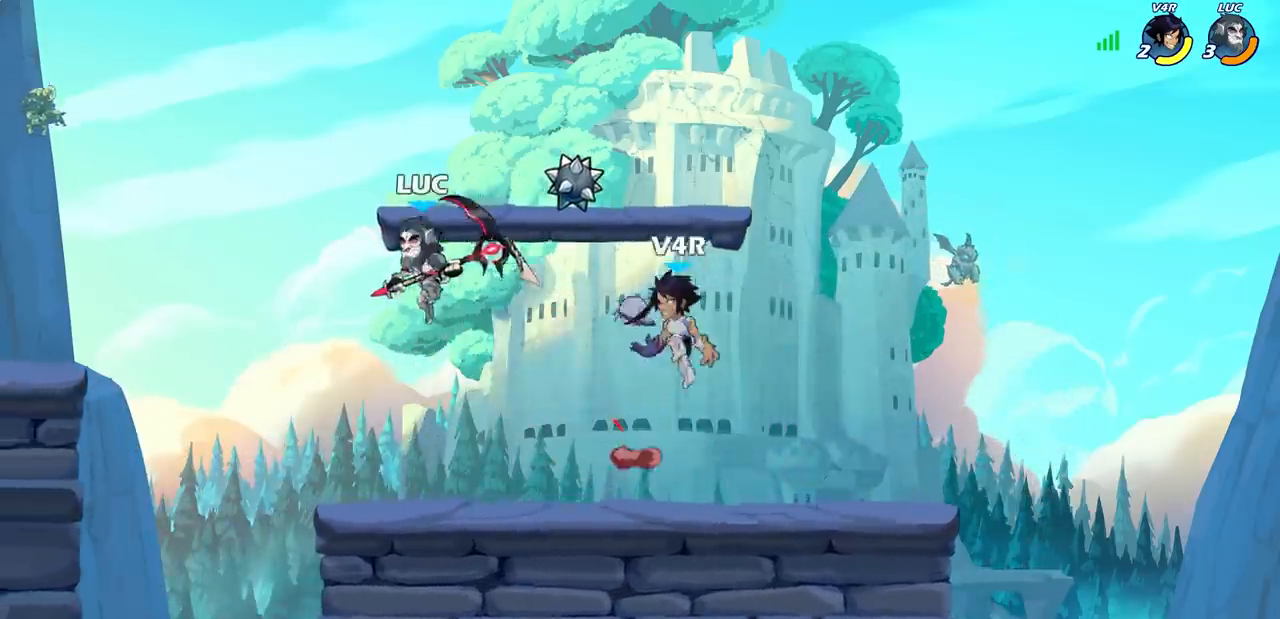
{"buttons": [], "left_stick": "right", "events": [[200, "left_stick", "right"]]}
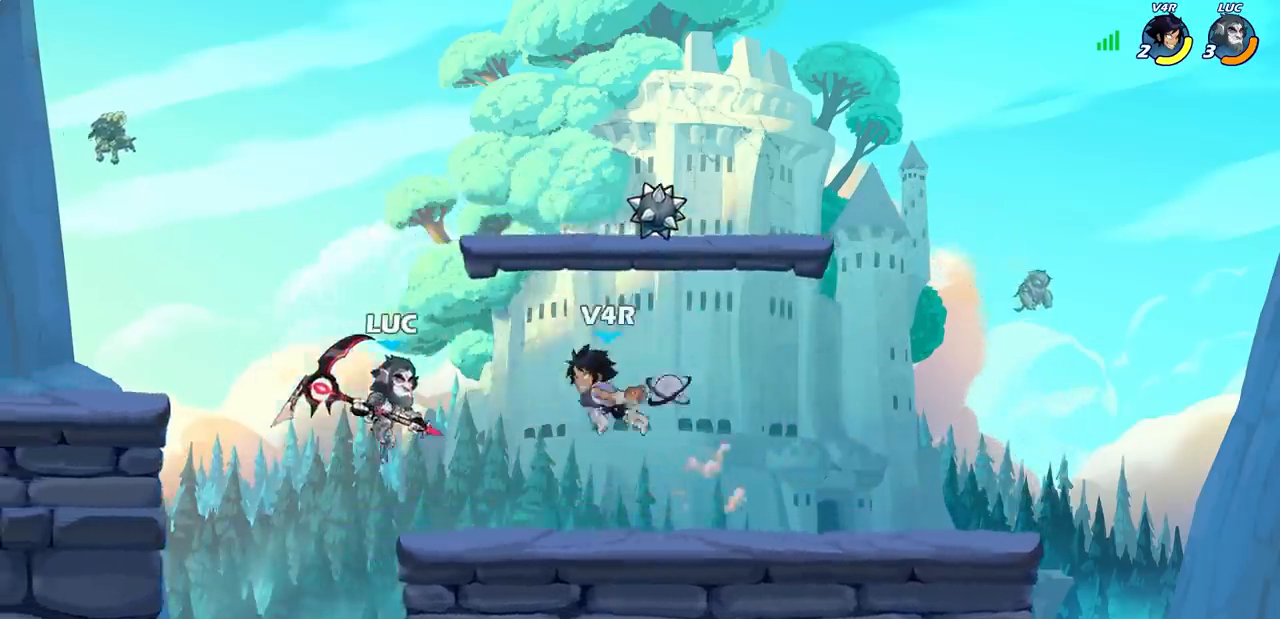
{"buttons": [], "left_stick": "center", "events": [[33, "SQUARE", "down"], [33, "left_stick", "up"], [83, "SQUARE", "up"], [117, "left_stick", "left"], [483, "left_stick", "center"]]}
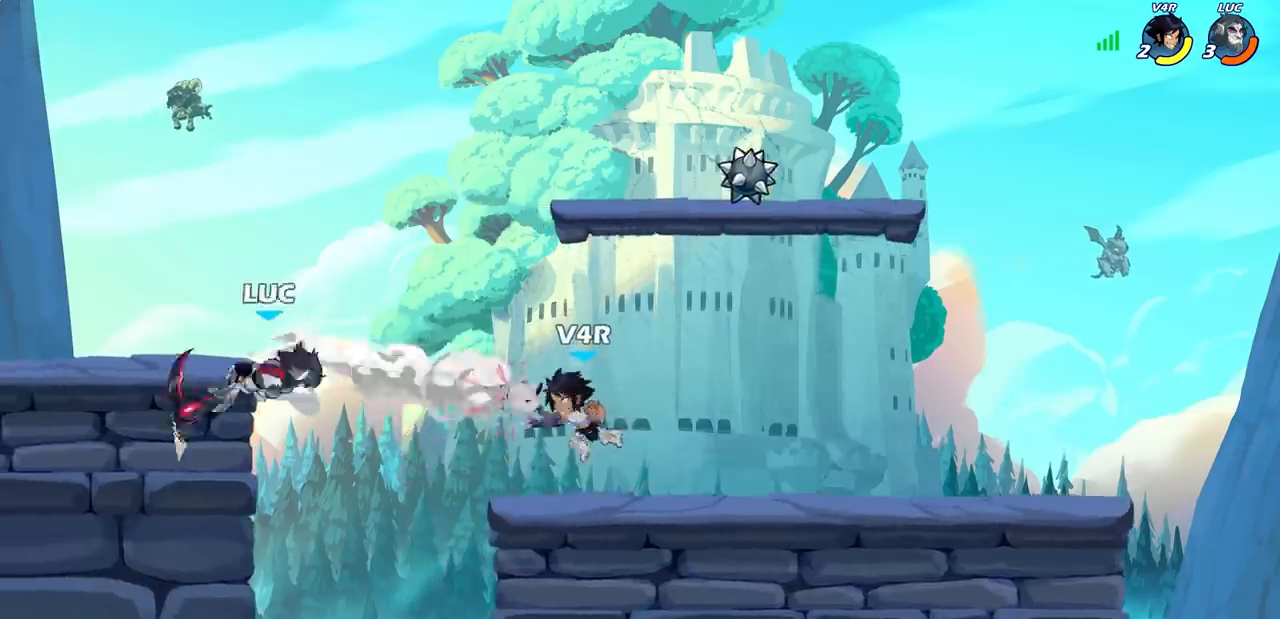
{"buttons": [], "left_stick": "center", "events": [[150, "left_stick", "up-right"], [217, "left_stick", "center"], [233, "R2", "down"], [267, "SQUARE", "down"], [350, "SQUARE", "up"], [367, "R2", "up"]]}
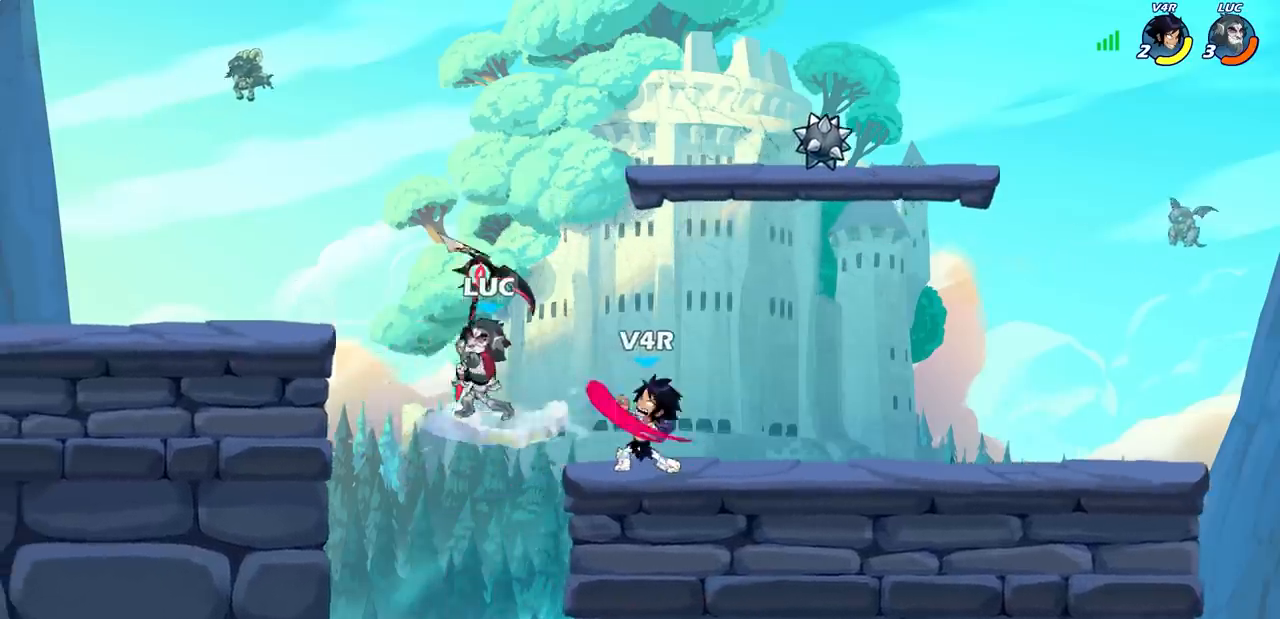
{"buttons": ["CIRCLE"], "left_stick": "right", "events": [[250, "left_stick", "left"], [383, "left_stick", "right"], [433, "CROSS", "down"], [483, "CIRCLE", "down"], [500, "CROSS", "up"]]}
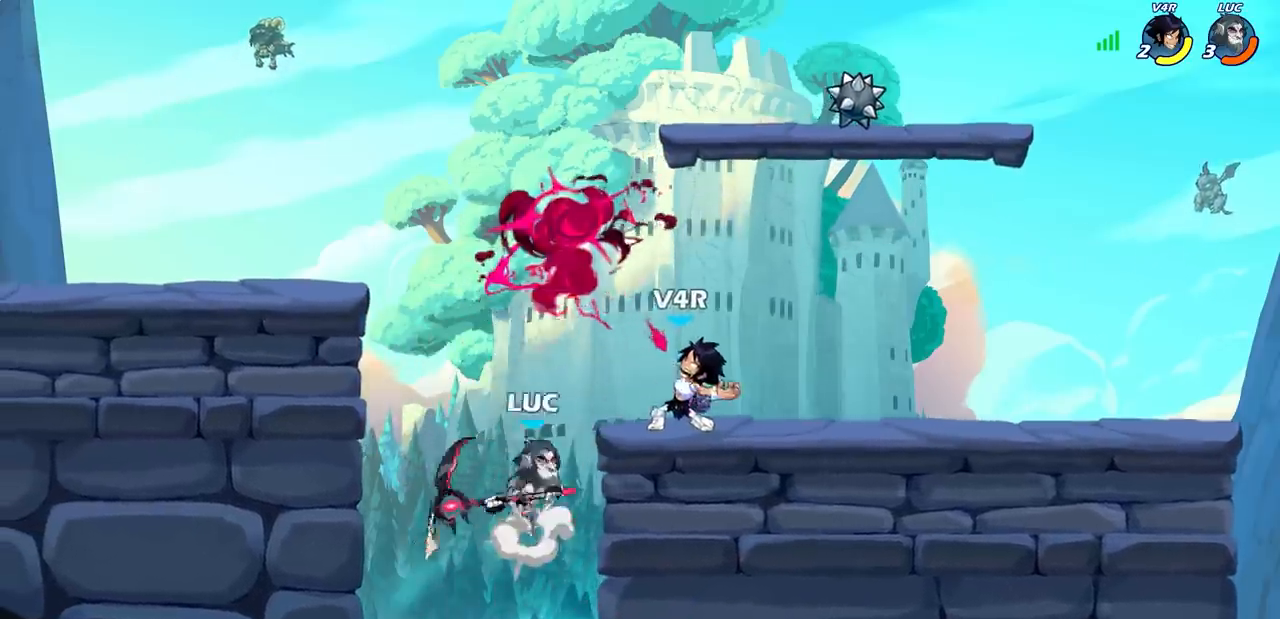
{"buttons": [], "left_stick": "up-left", "events": [[67, "CIRCLE", "up"], [417, "left_stick", "up-left"]]}
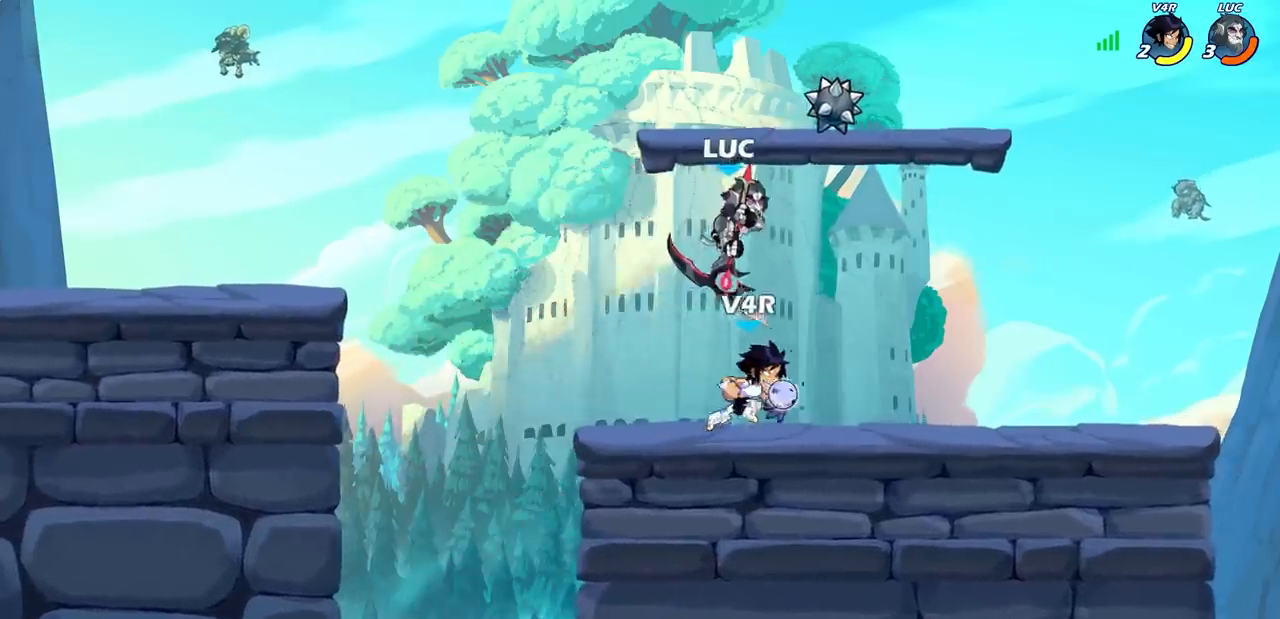
{"buttons": [], "left_stick": "right", "events": [[100, "left_stick", "right"], [150, "SQUARE", "down"], [183, "left_stick", "down-right"], [233, "SQUARE", "up"], [317, "left_stick", "right"]]}
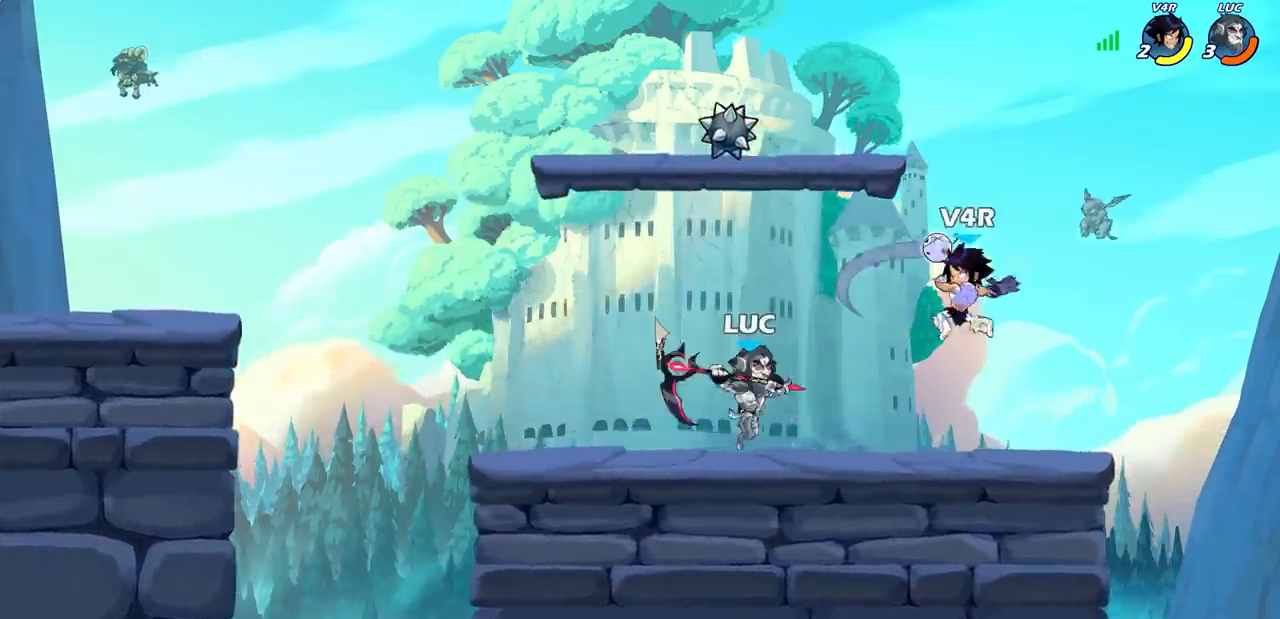
{"buttons": [], "left_stick": "center", "events": [[67, "left_stick", "up"], [117, "left_stick", "center"], [250, "left_stick", "right"], [317, "R2", "down"], [350, "SQUARE", "down"], [433, "R2", "up"], [433, "SQUARE", "up"], [450, "left_stick", "center"]]}
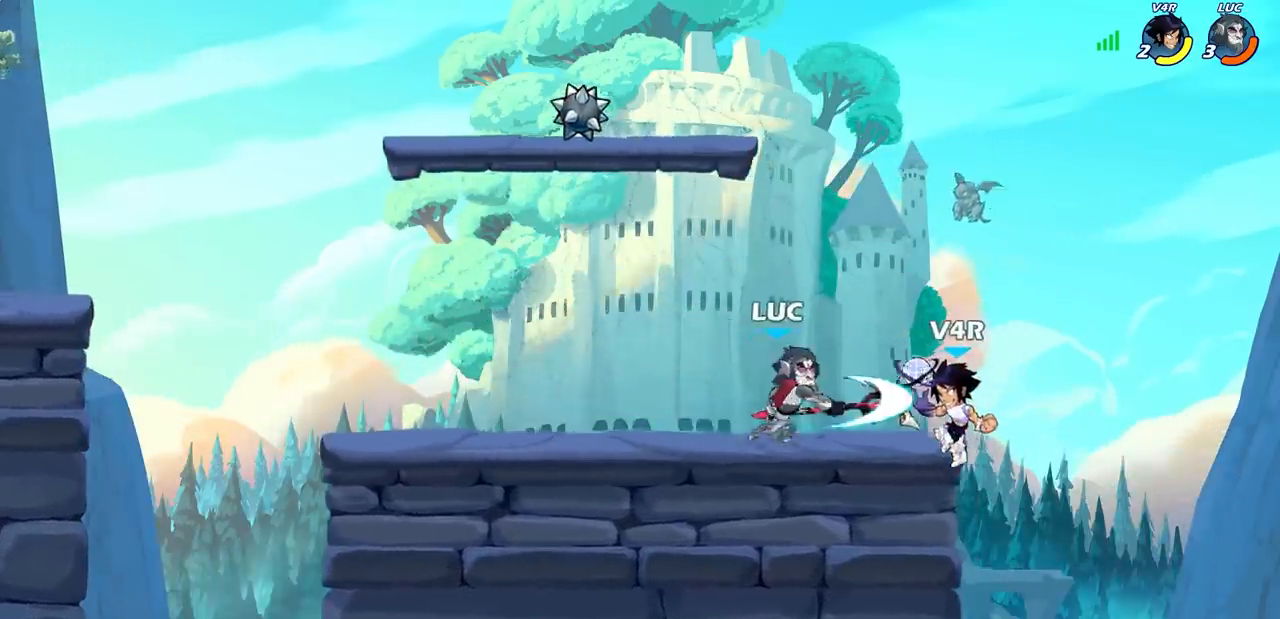
{"buttons": [], "left_stick": "center", "events": [[400, "SQUARE", "down"], [467, "SQUARE", "up"]]}
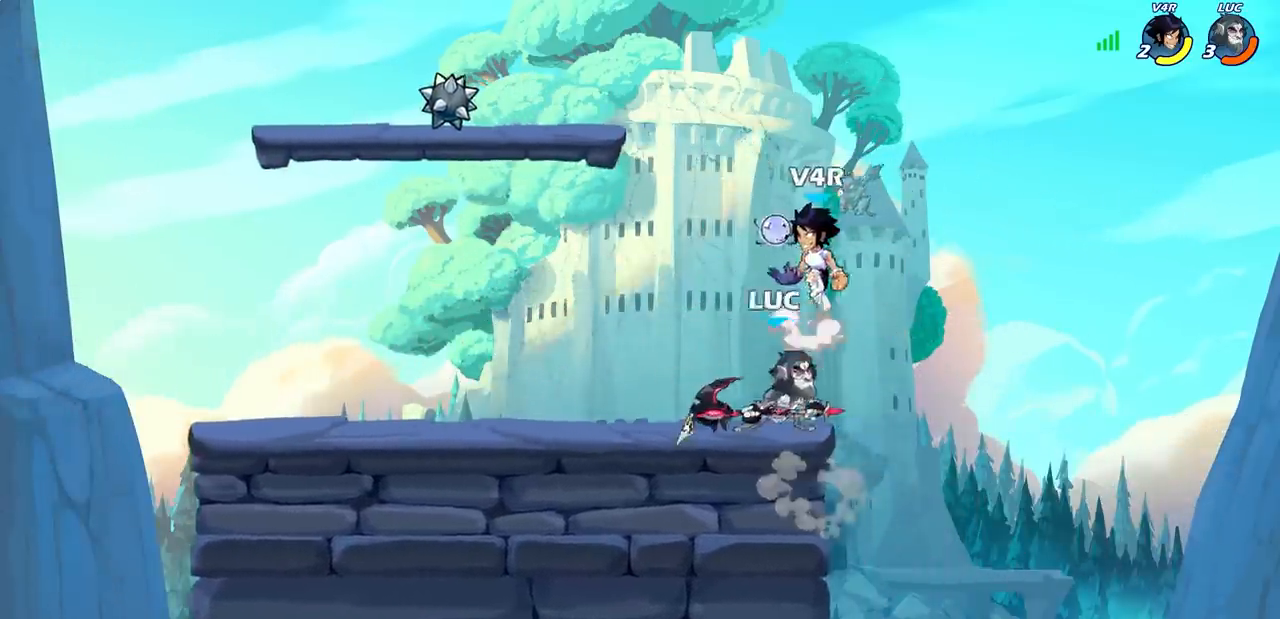
{"buttons": [], "left_stick": "center", "events": []}
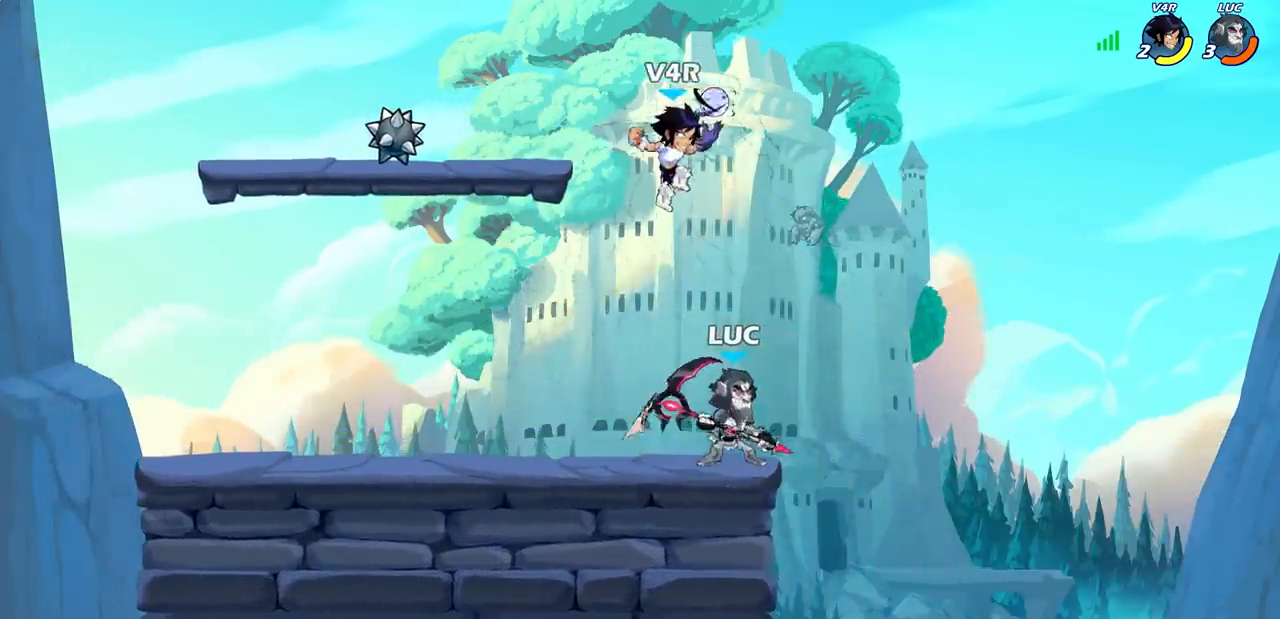
{"buttons": [], "left_stick": "left", "events": [[117, "R2", "down"], [417, "R2", "up"], [500, "left_stick", "left"]]}
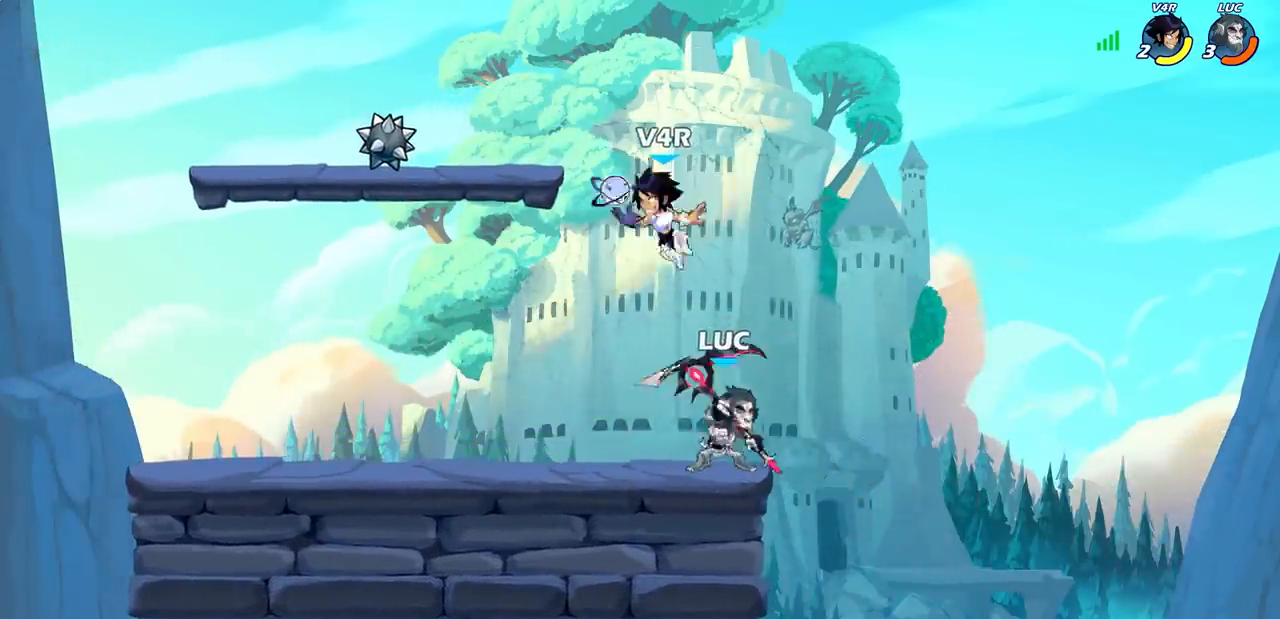
{"buttons": ["CROSS", "SQUARE"], "left_stick": "center", "events": [[83, "left_stick", "center"], [117, "SQUARE", "down"], [217, "SQUARE", "up"], [433, "CROSS", "down"], [467, "SQUARE", "down"]]}
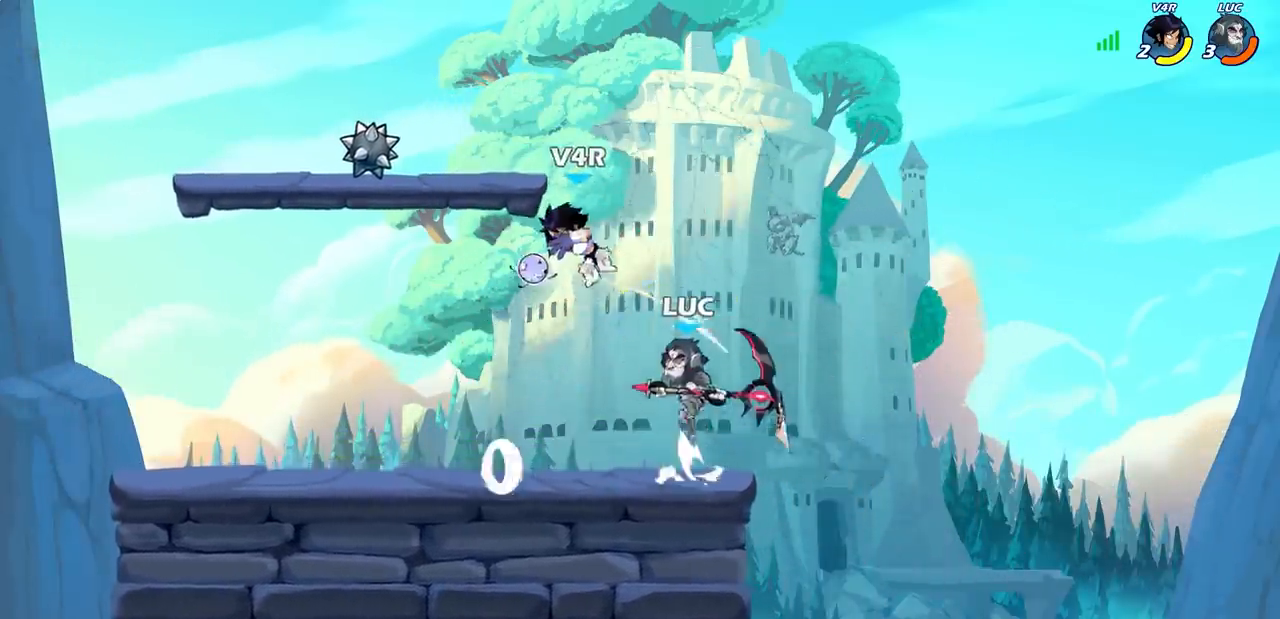
{"buttons": [], "left_stick": "right", "events": [[17, "CROSS", "up"], [33, "SQUARE", "up"], [117, "left_stick", "right"]]}